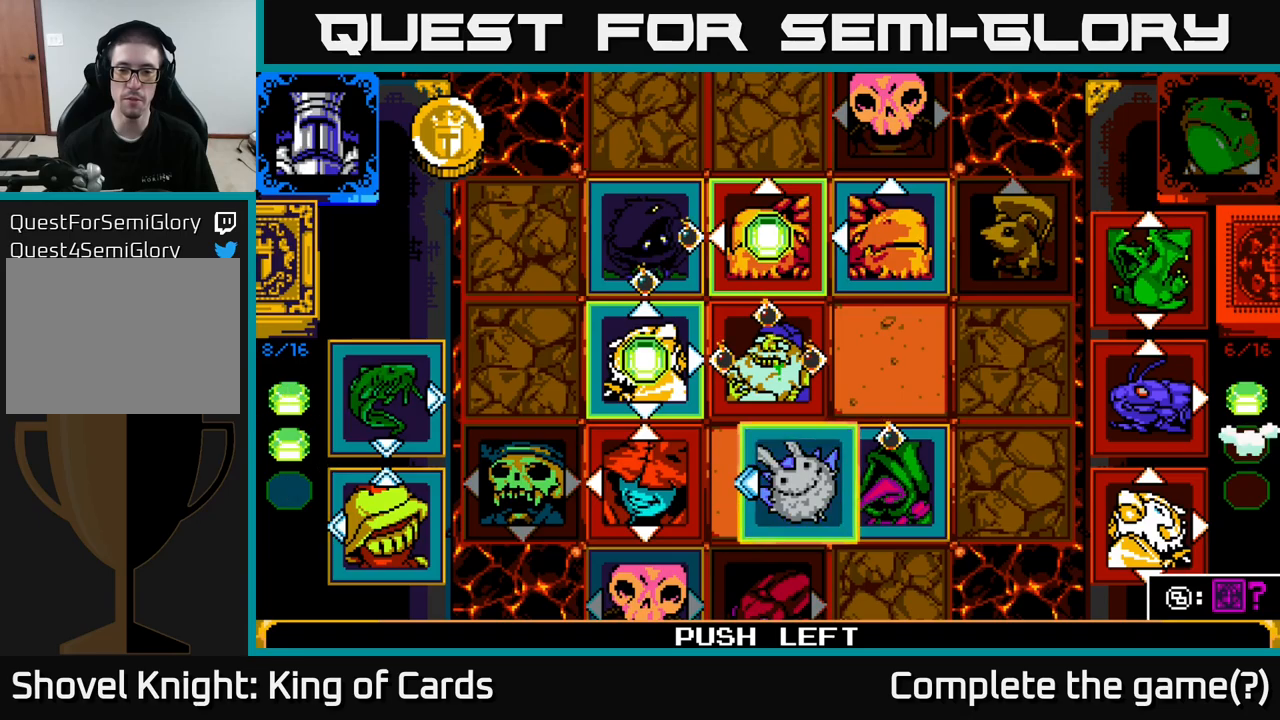
Gameplay with a controller (Xbox layout); each line is a JSON object with the inputs held at the frame after it. "events" lists button and stick changes between this image and that frame as [ms after this image, input, new state], when the widget could be followed in between.
{"buttons": ["Y"], "left_stick": "center", "right_stick": "center", "events": [[484, "Y", "down"]]}
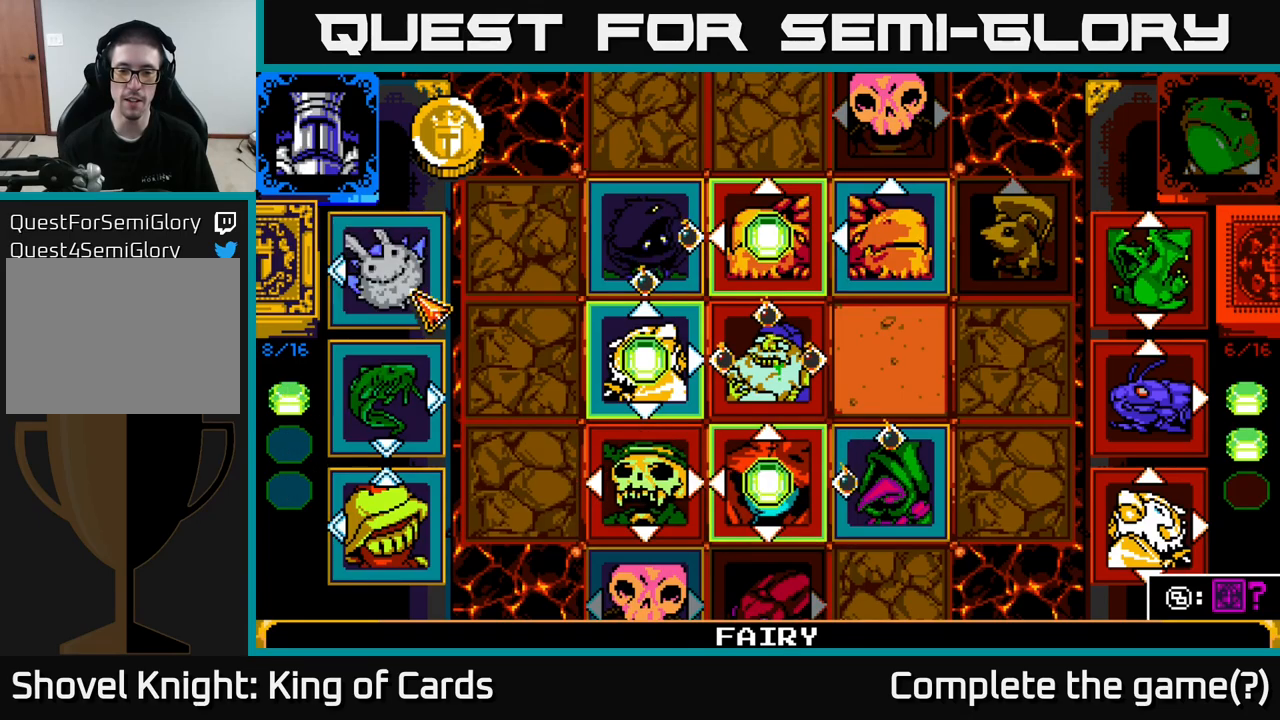
{"buttons": [], "left_stick": "center", "right_stick": "center", "events": [[100, "Y", "up"]]}
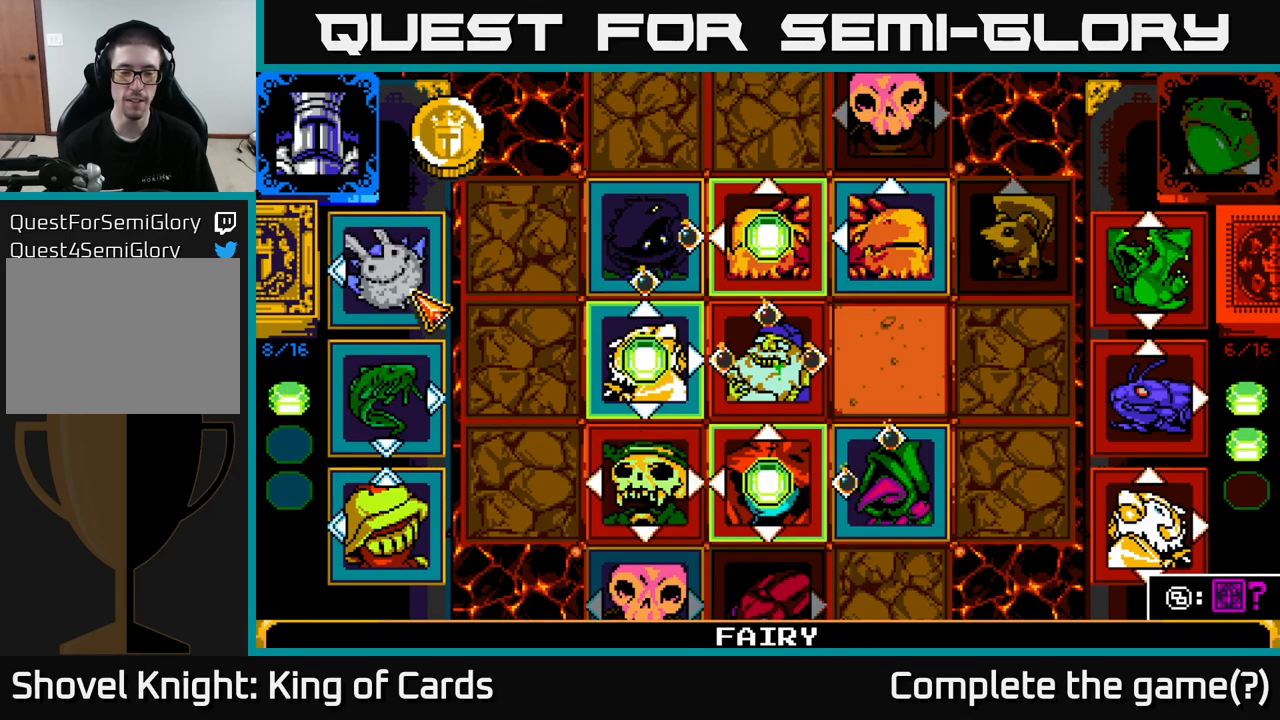
{"buttons": [], "left_stick": "center", "right_stick": "center", "events": []}
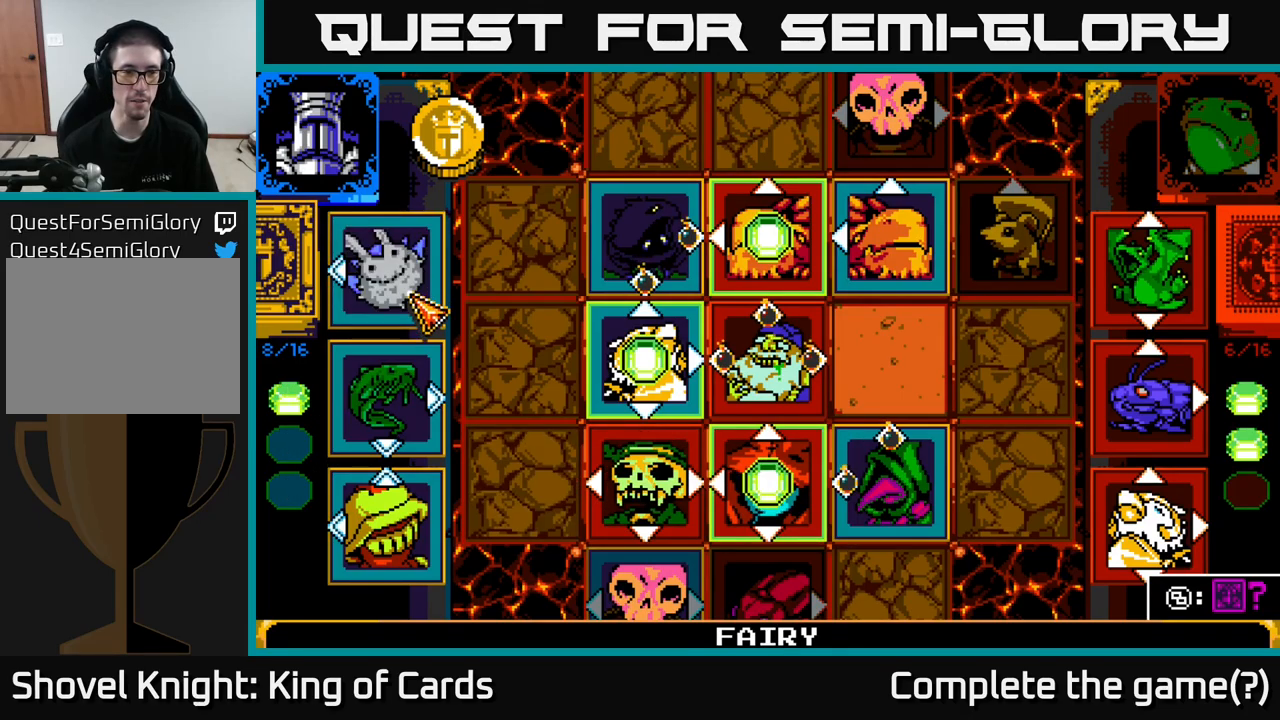
{"buttons": [], "left_stick": "center", "right_stick": "center", "events": []}
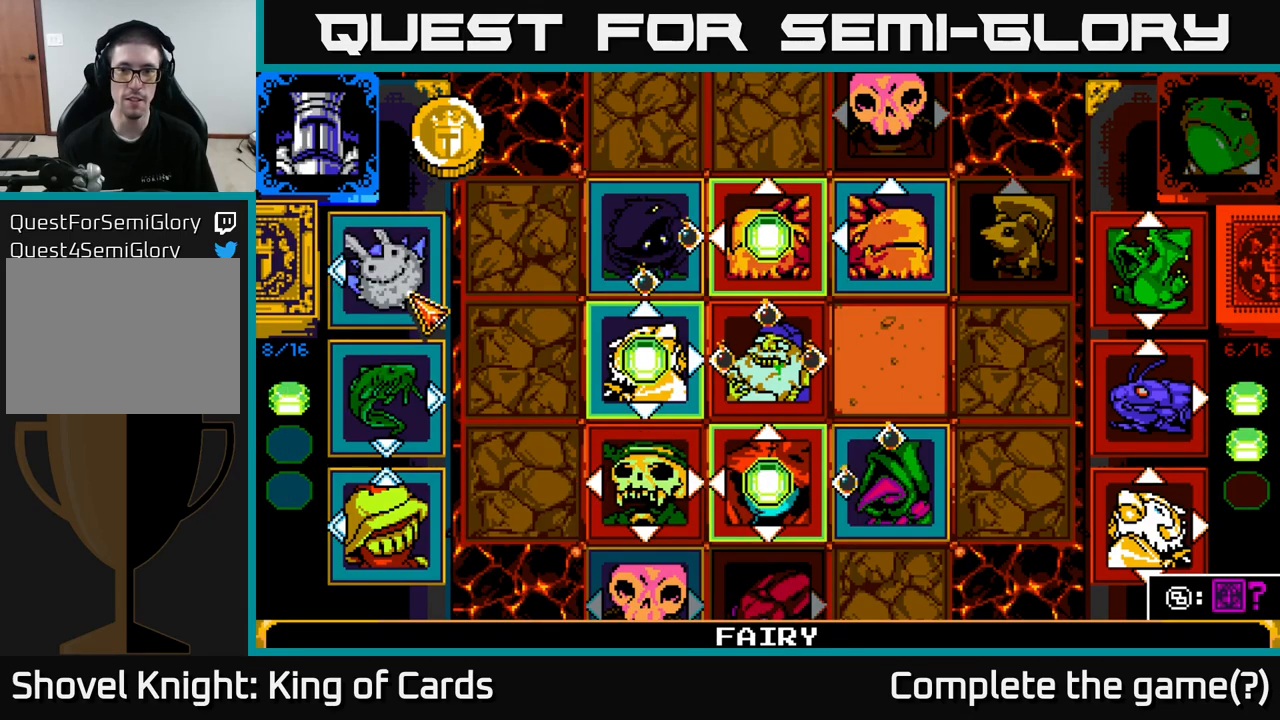
{"buttons": [], "left_stick": "center", "right_stick": "center", "events": []}
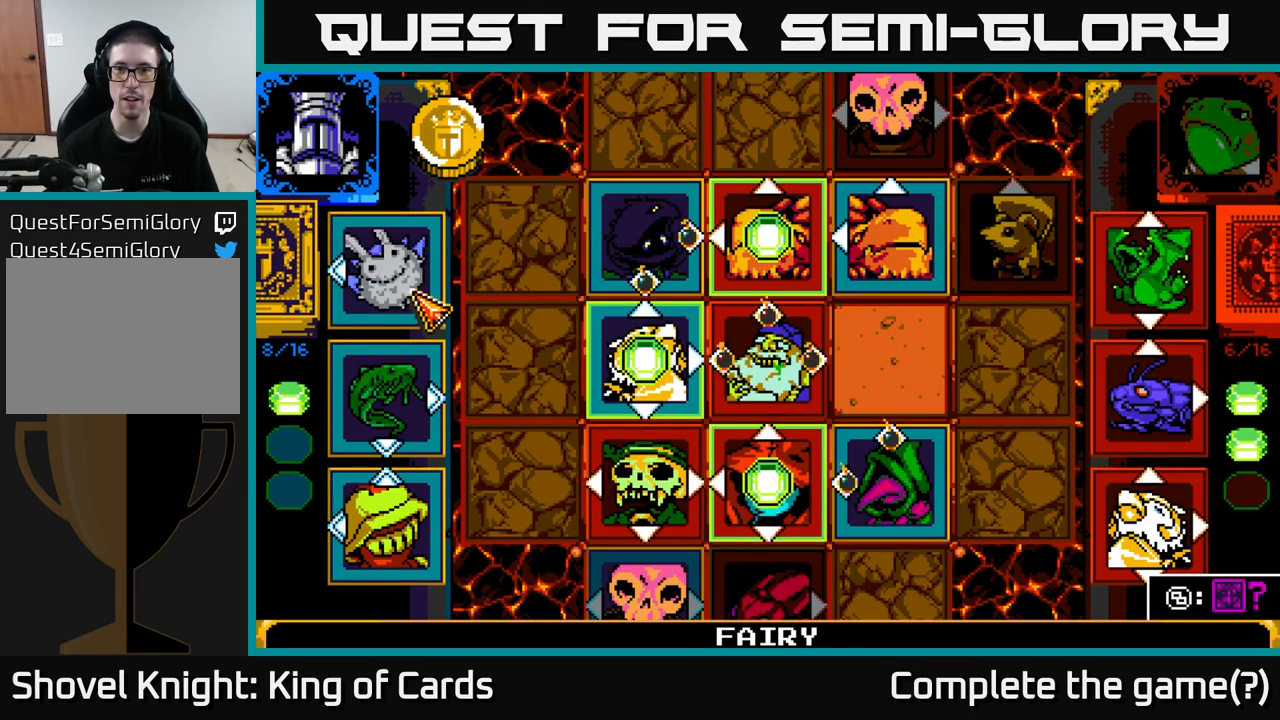
{"buttons": [], "left_stick": "center", "right_stick": "center", "events": []}
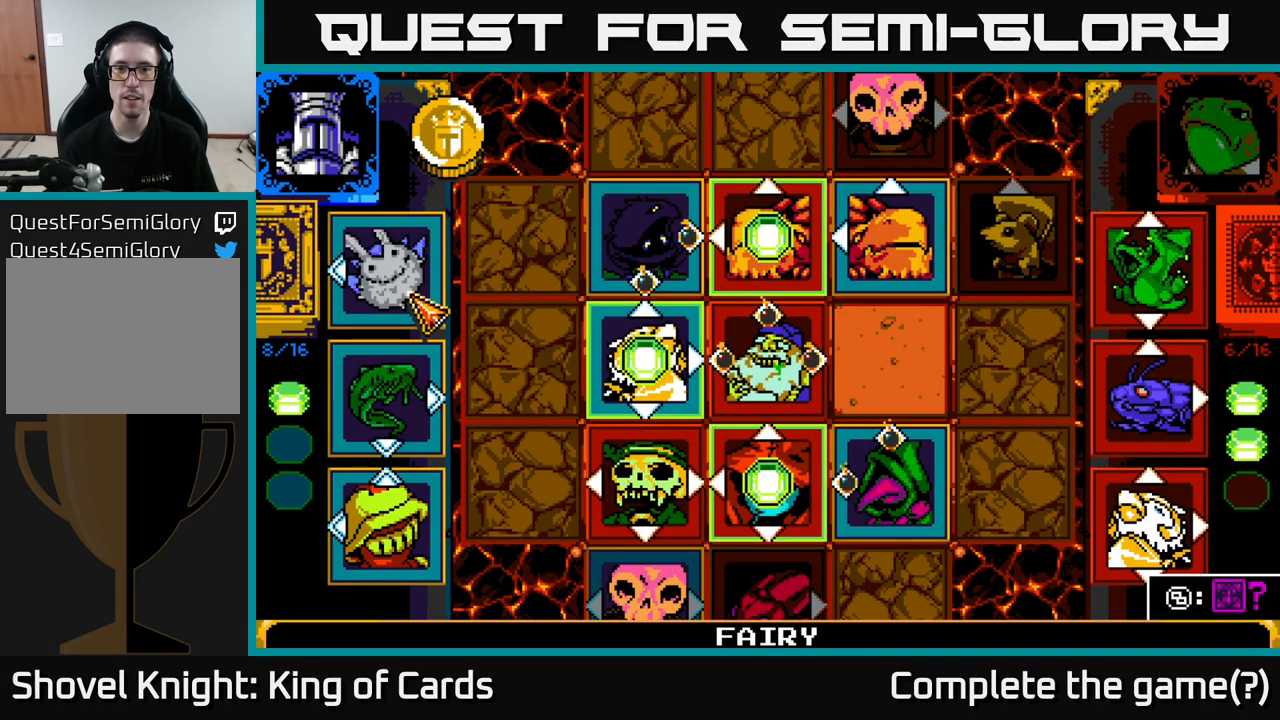
{"buttons": [], "left_stick": "center", "right_stick": "center", "events": []}
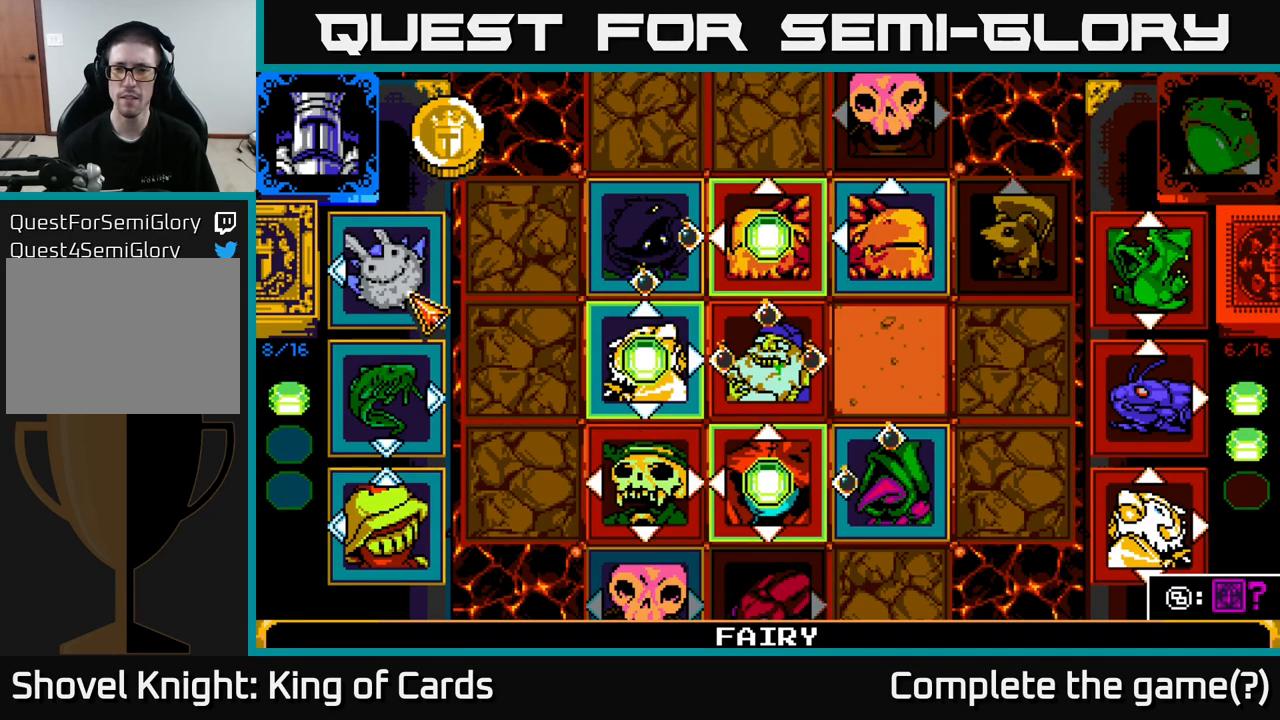
{"buttons": [], "left_stick": "center", "right_stick": "center", "events": []}
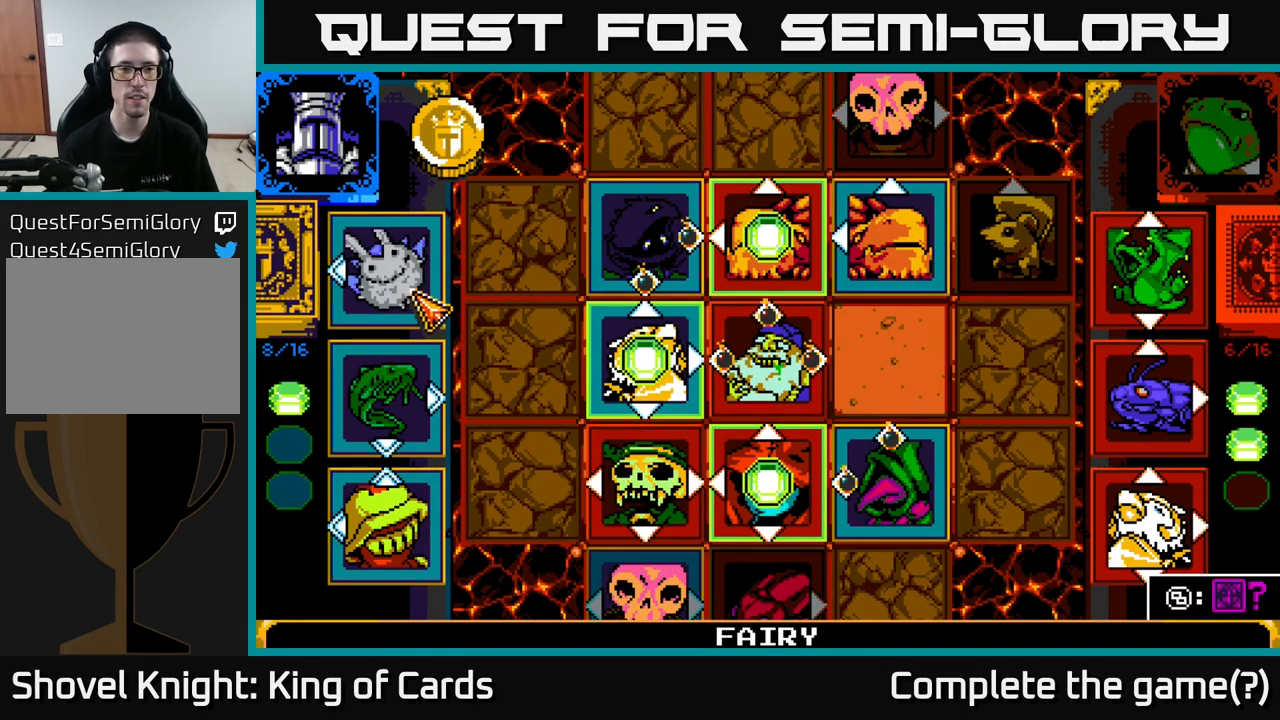
{"buttons": [], "left_stick": "center", "right_stick": "center", "events": []}
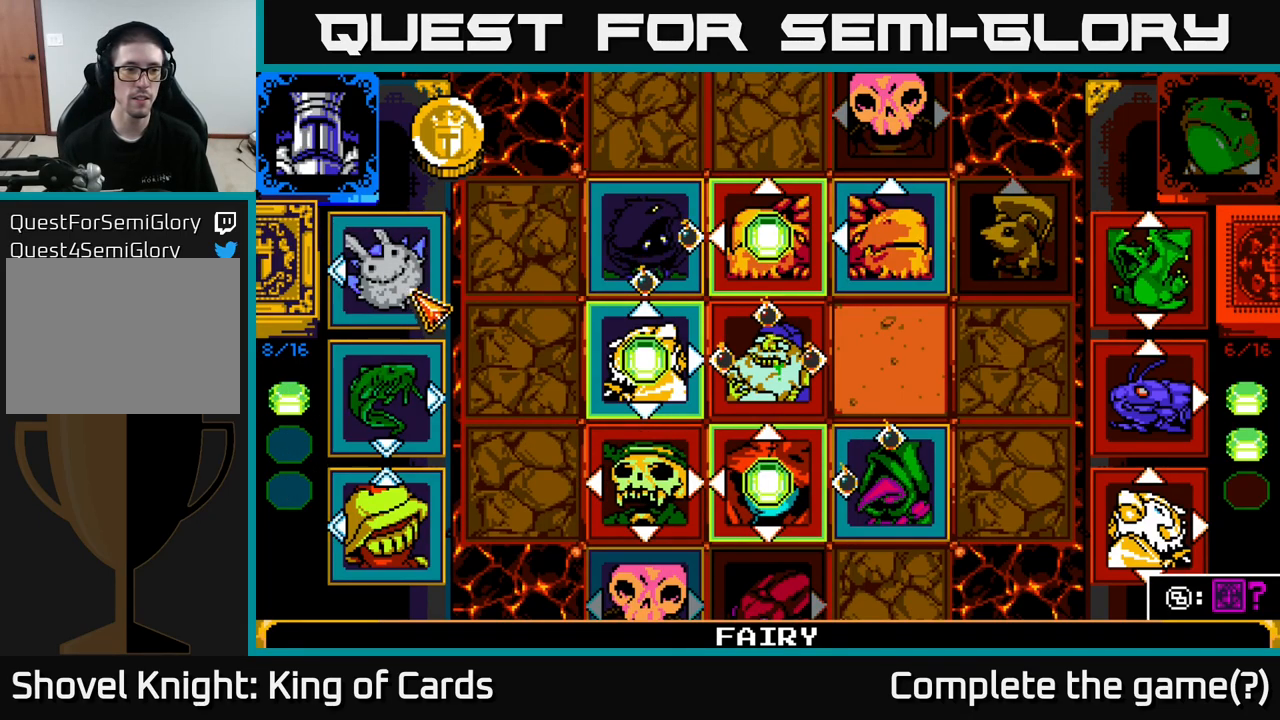
{"buttons": ["DPAD_RIGHT"], "left_stick": "center", "right_stick": "center", "events": [[117, "A", "down"], [234, "A", "up"], [450, "DPAD_RIGHT", "down"]]}
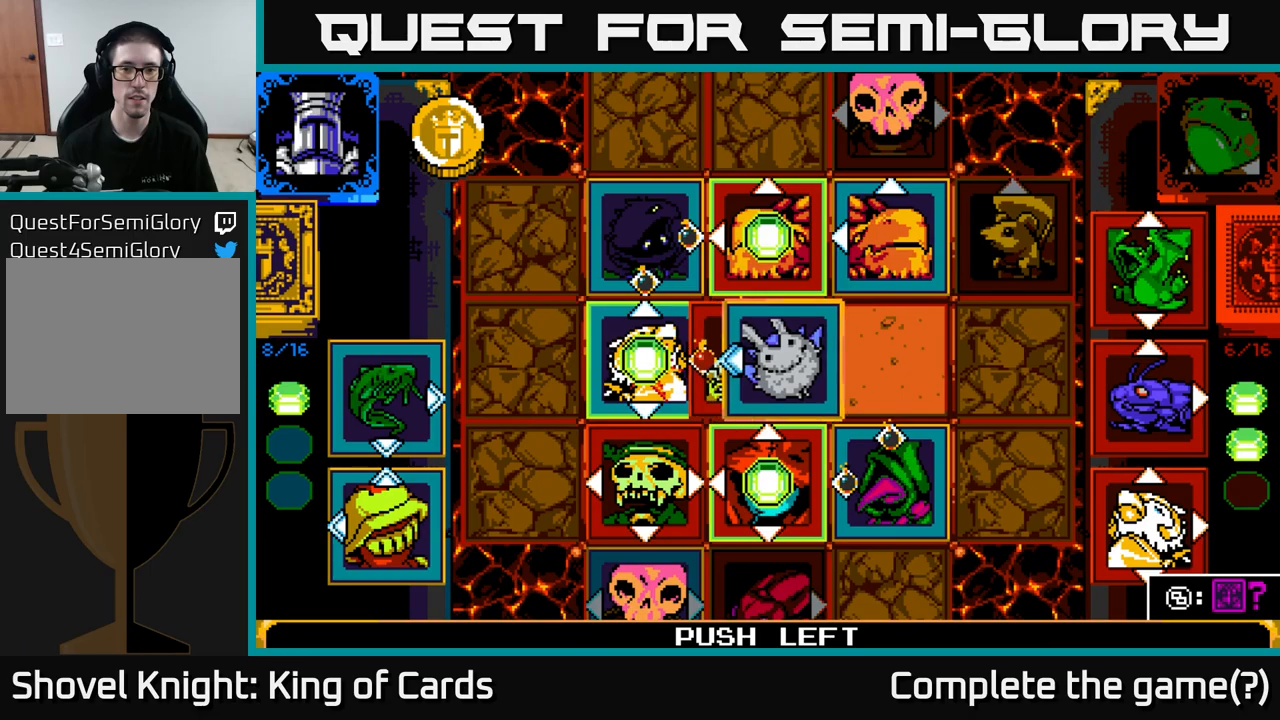
{"buttons": ["DPAD_UP"], "left_stick": "center", "right_stick": "center", "events": [[66, "DPAD_RIGHT", "up"], [216, "DPAD_UP", "down"], [350, "DPAD_UP", "up"], [483, "DPAD_UP", "down"]]}
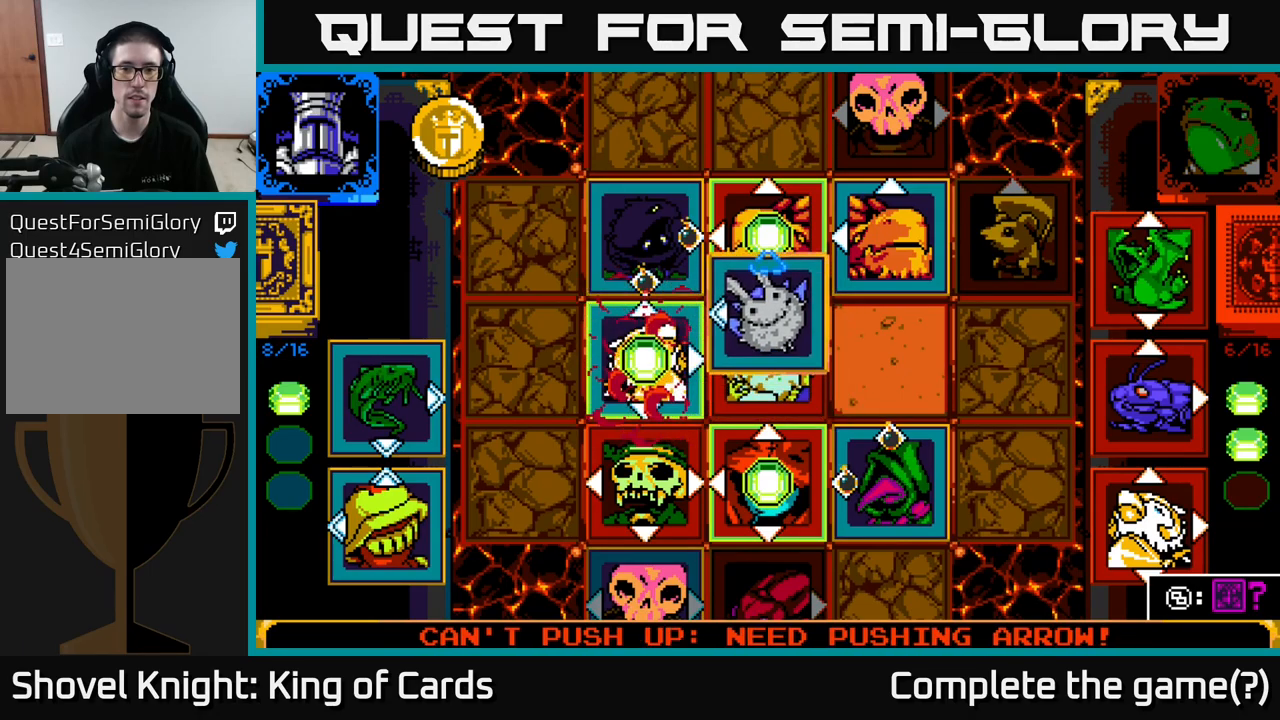
{"buttons": [], "left_stick": "center", "right_stick": "center", "events": [[83, "DPAD_UP", "up"], [233, "DPAD_RIGHT", "down"], [383, "DPAD_RIGHT", "up"]]}
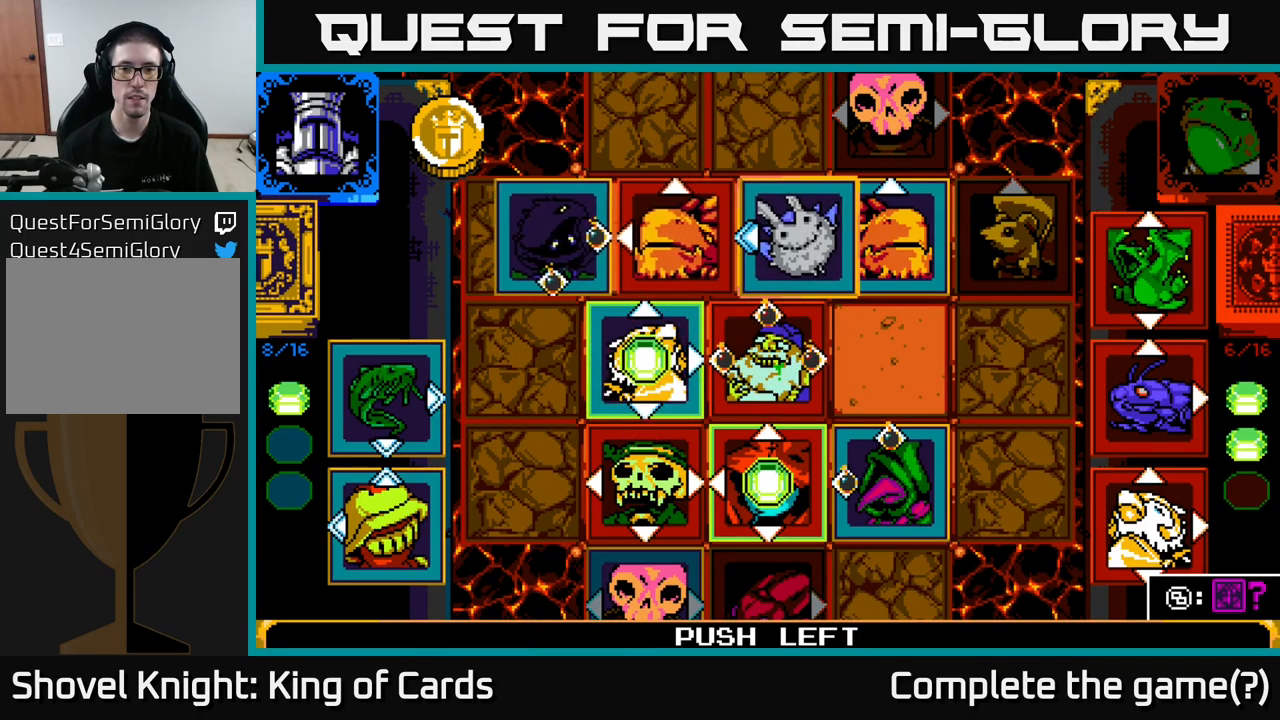
{"buttons": [], "left_stick": "center", "right_stick": "center", "events": []}
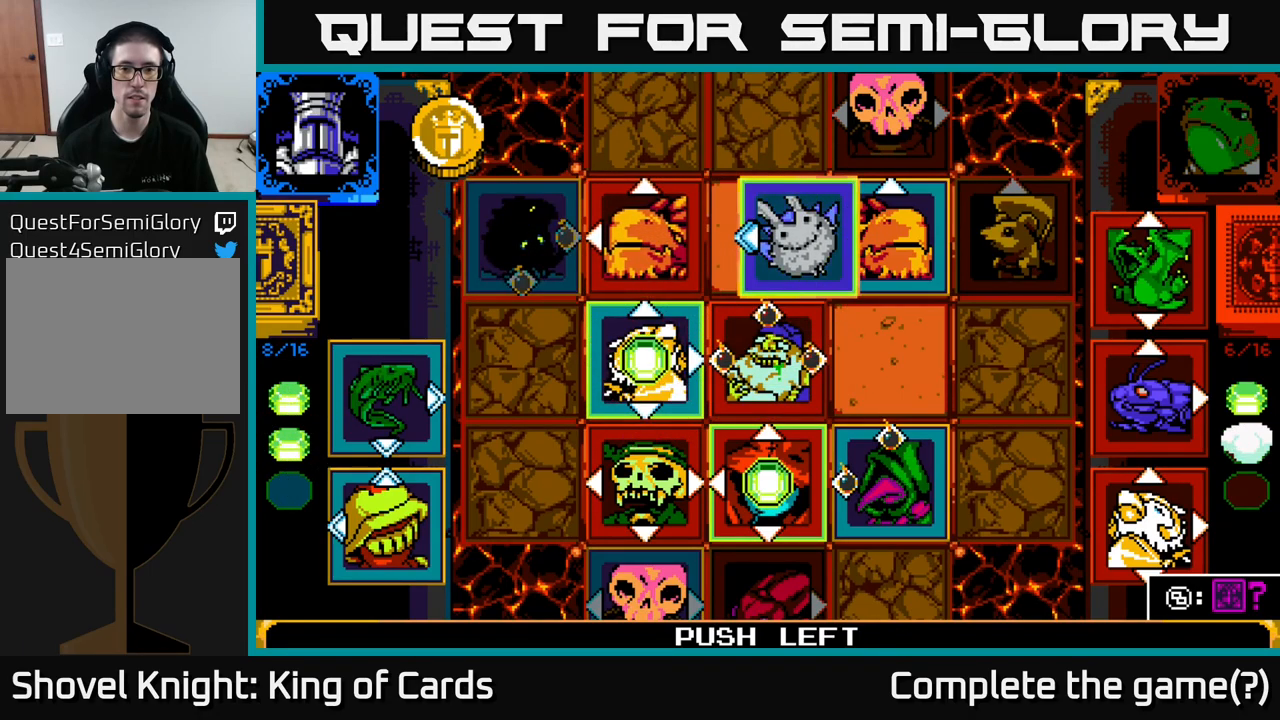
{"buttons": [], "left_stick": "center", "right_stick": "center", "events": []}
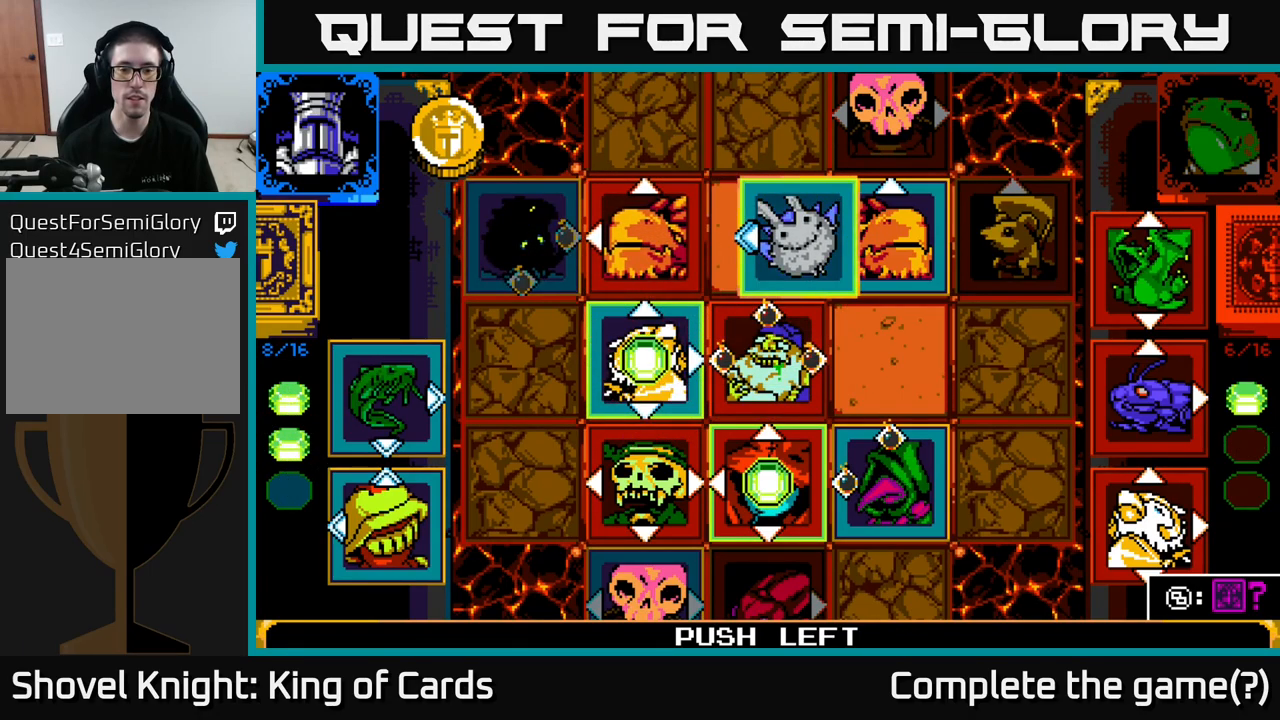
{"buttons": [], "left_stick": "center", "right_stick": "center", "events": []}
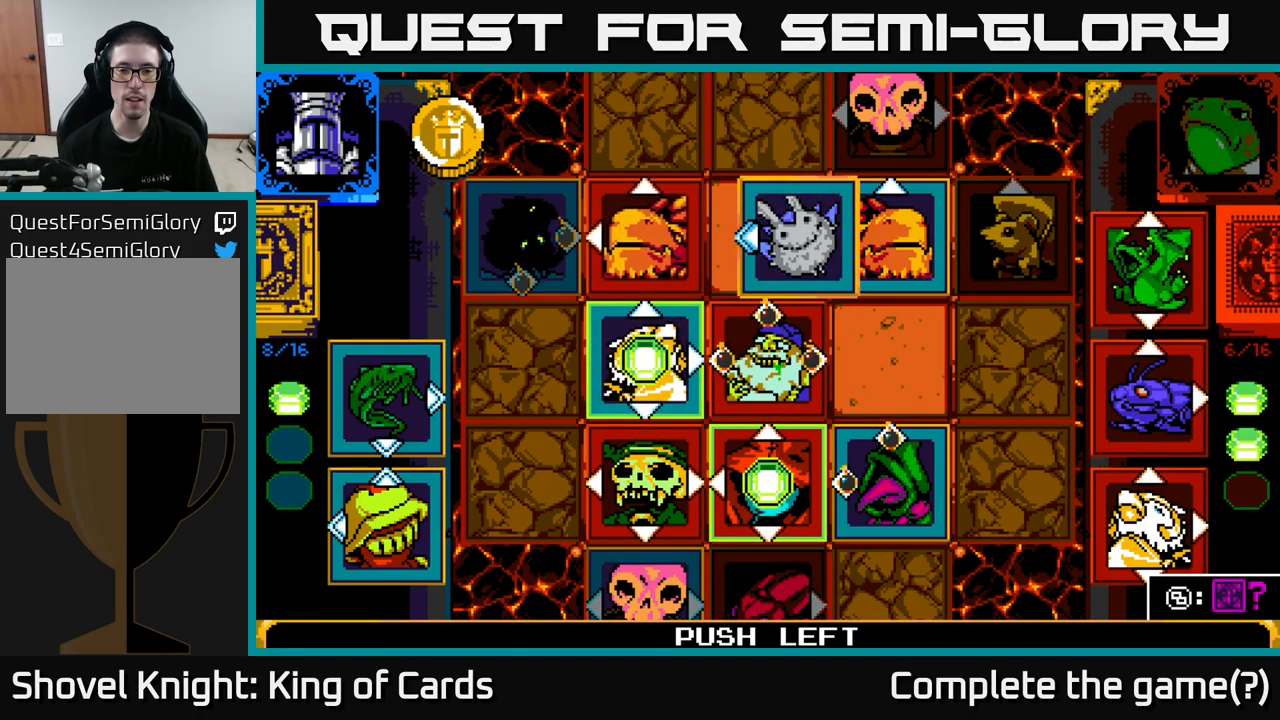
{"buttons": [], "left_stick": "center", "right_stick": "center", "events": []}
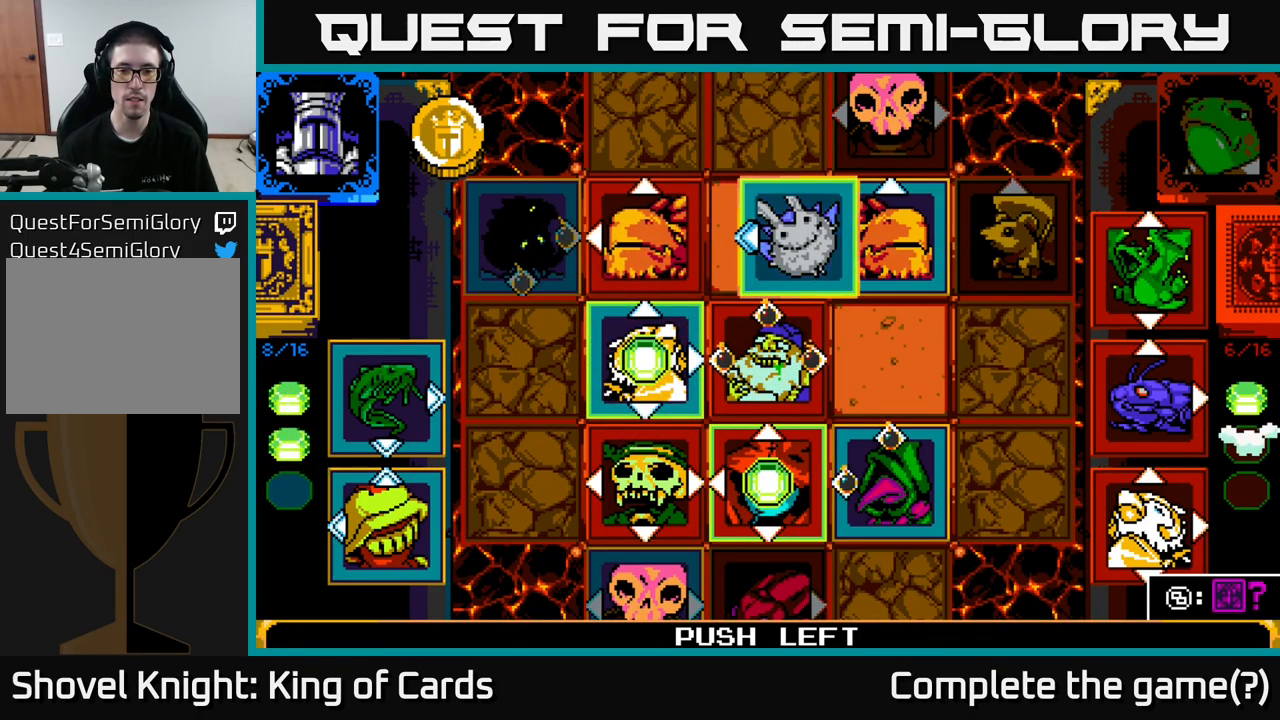
{"buttons": [], "left_stick": "center", "right_stick": "center", "events": []}
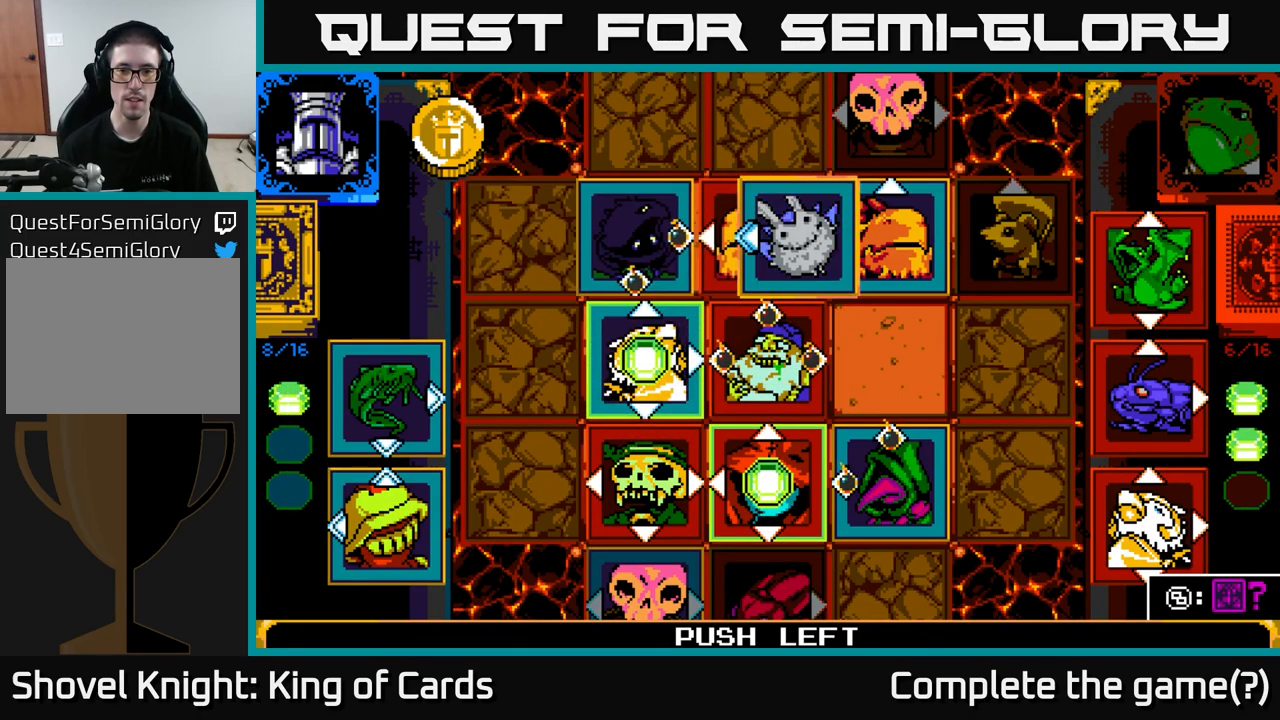
{"buttons": [], "left_stick": "center", "right_stick": "center", "events": []}
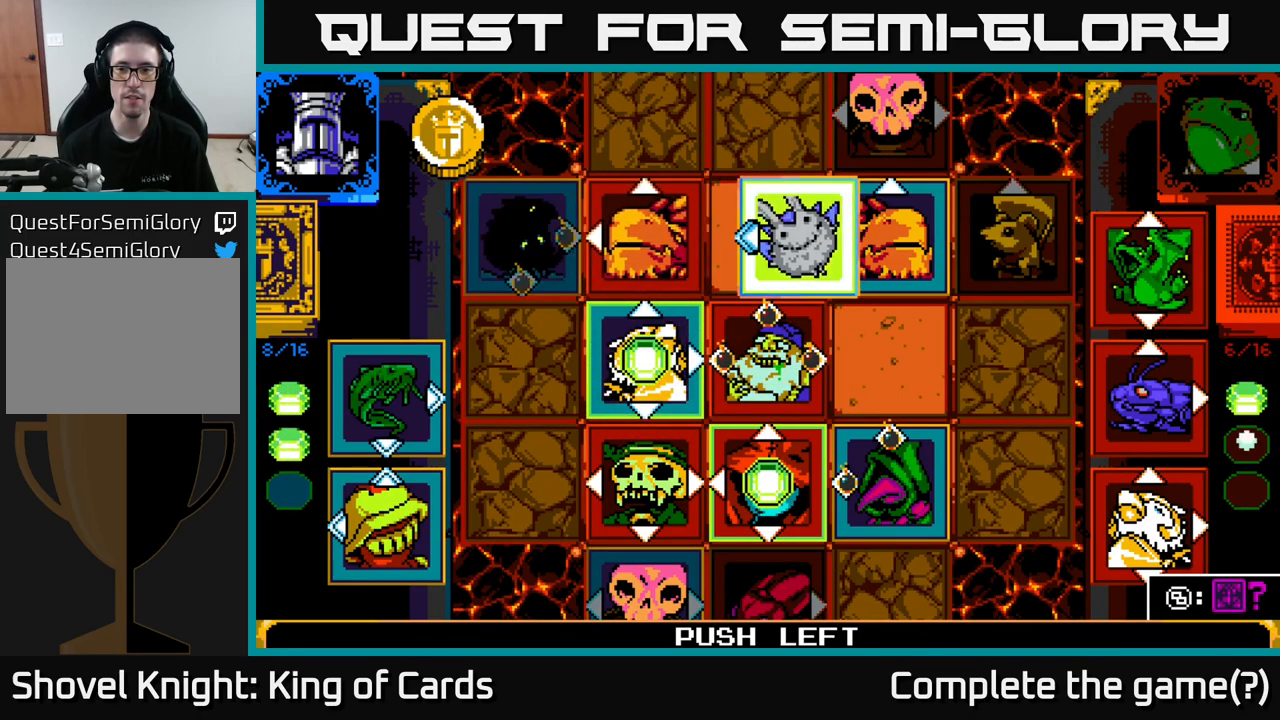
{"buttons": [], "left_stick": "center", "right_stick": "center", "events": []}
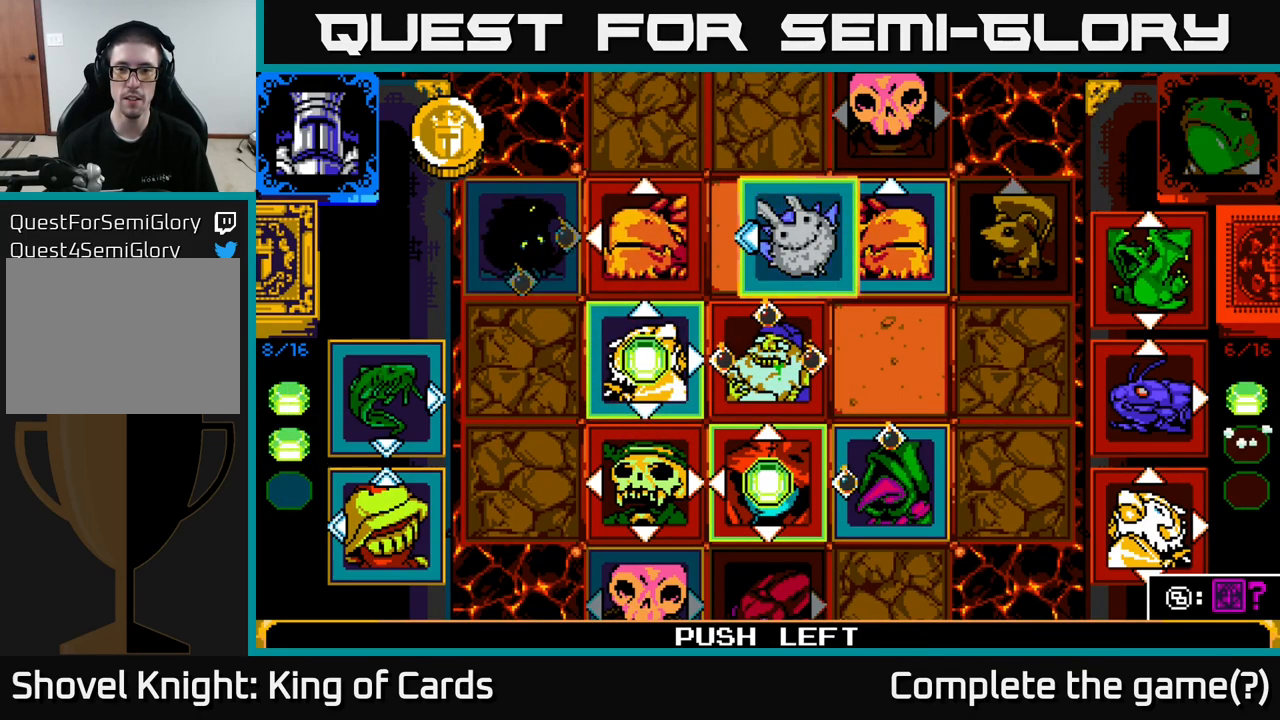
{"buttons": [], "left_stick": "center", "right_stick": "center", "events": []}
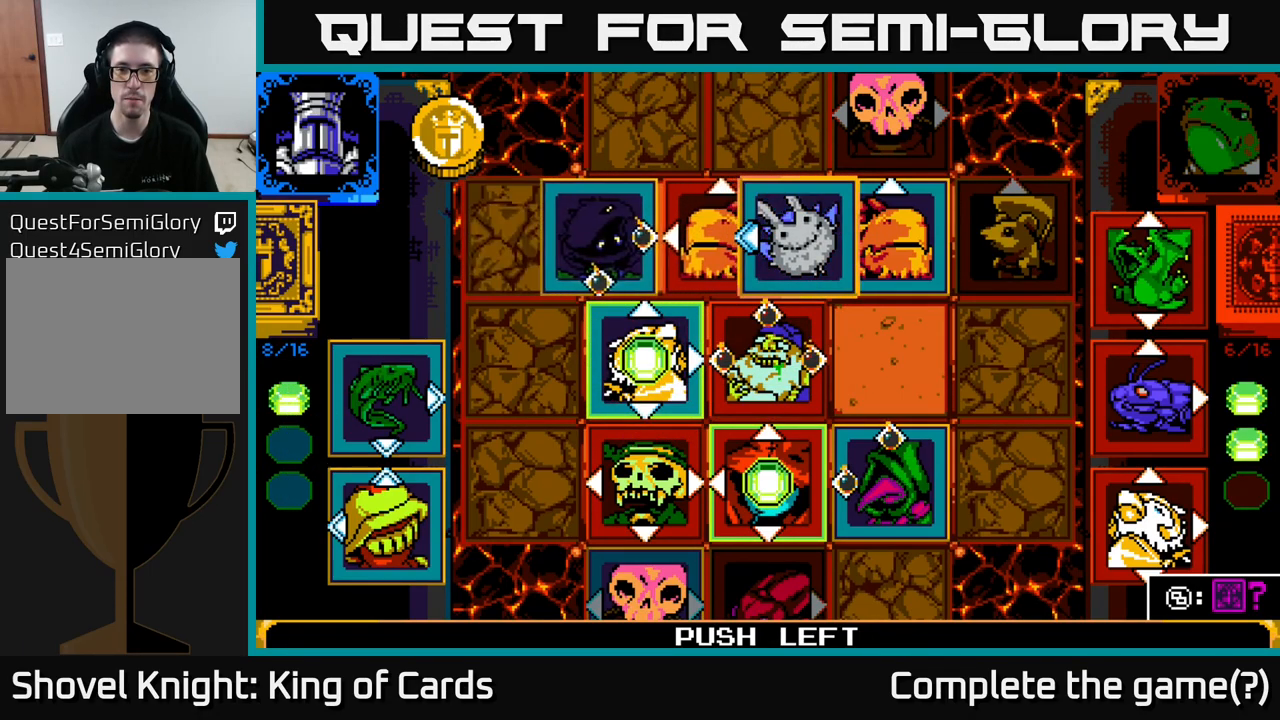
{"buttons": [], "left_stick": "center", "right_stick": "center", "events": []}
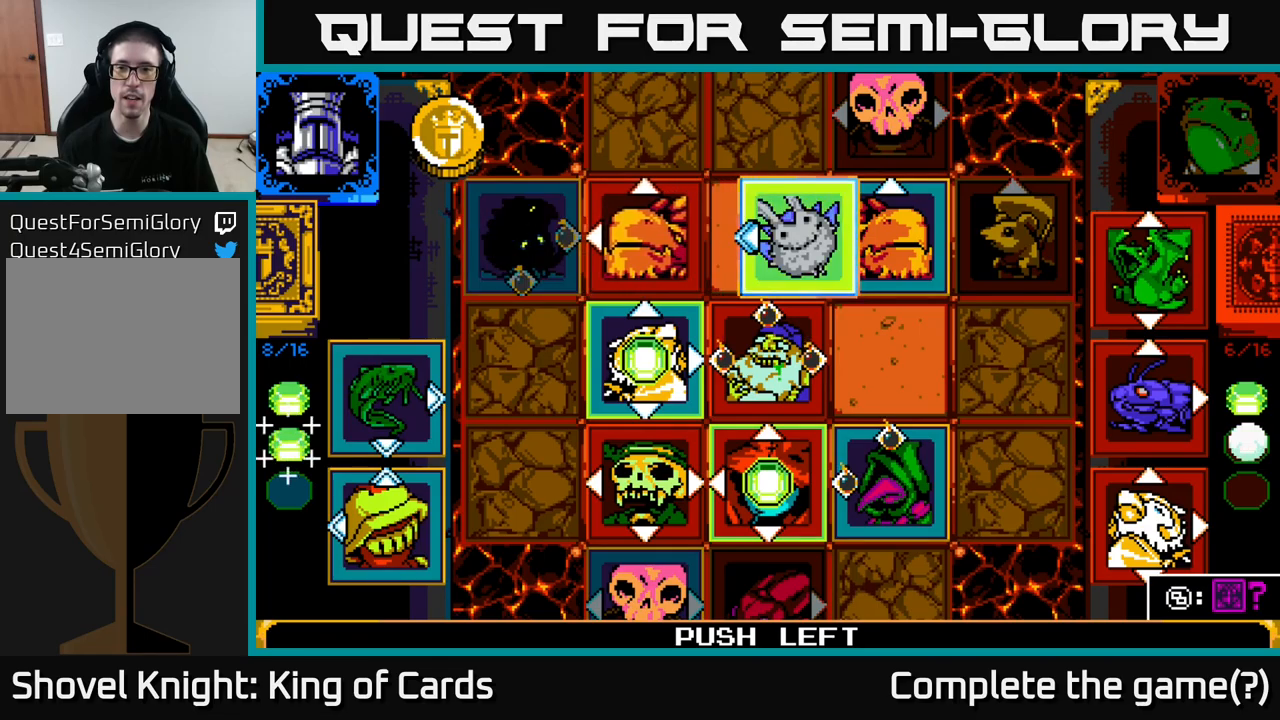
{"buttons": [], "left_stick": "center", "right_stick": "center", "events": []}
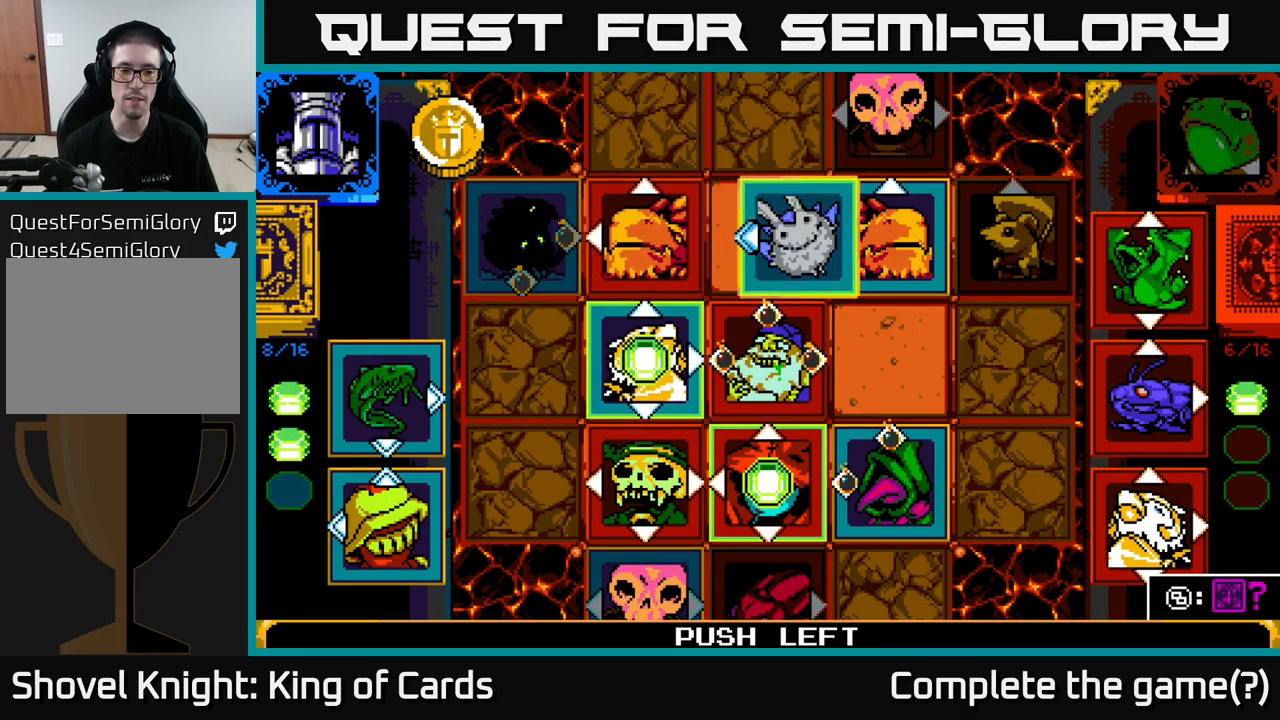
{"buttons": ["Y"], "left_stick": "center", "right_stick": "center", "events": [[350, "Y", "down"]]}